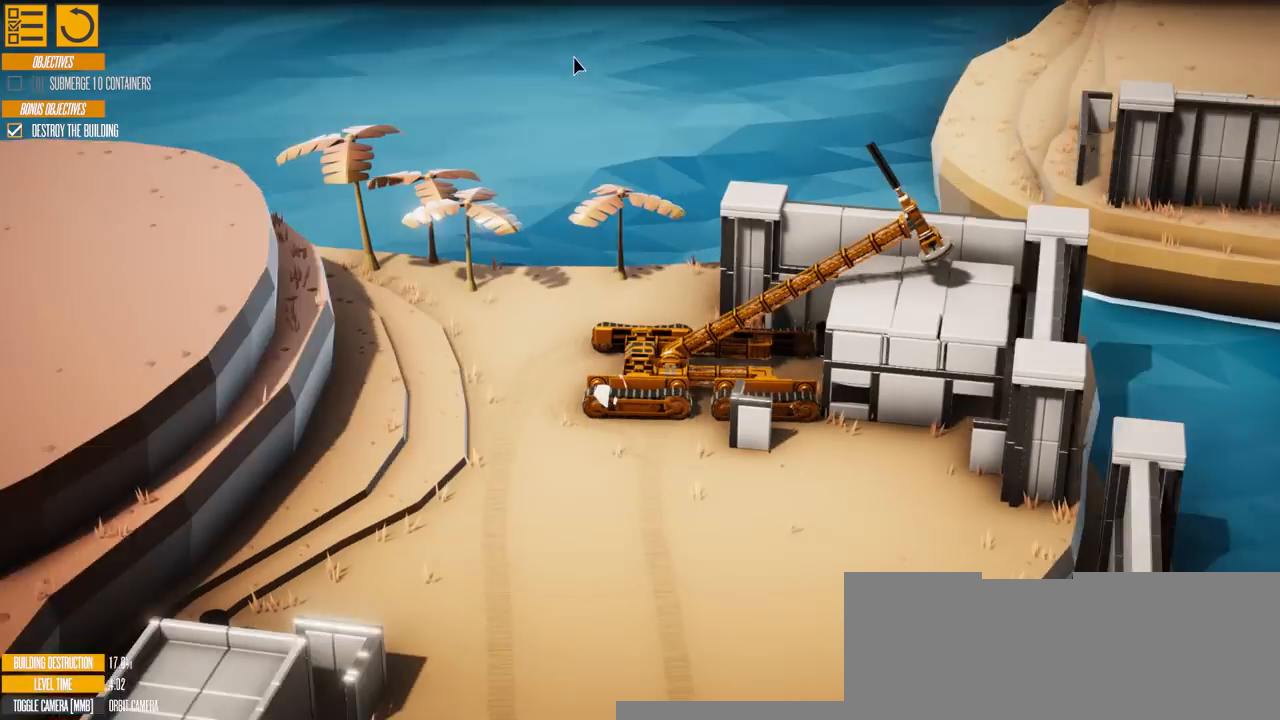
Gameplay with keyboard; each line is a JSON object with the keys held at the frame after it. "events" lists presses ("down") and releases ("up") of "a", "d", "e", "s" and "w" between this image and that frame as [ms after this image, input, new state], when the widget could be followed in between. No other keys are recorded. Mouse input is not recorded.
{"keys": ["s"], "events": [[434, "s", "down"]]}
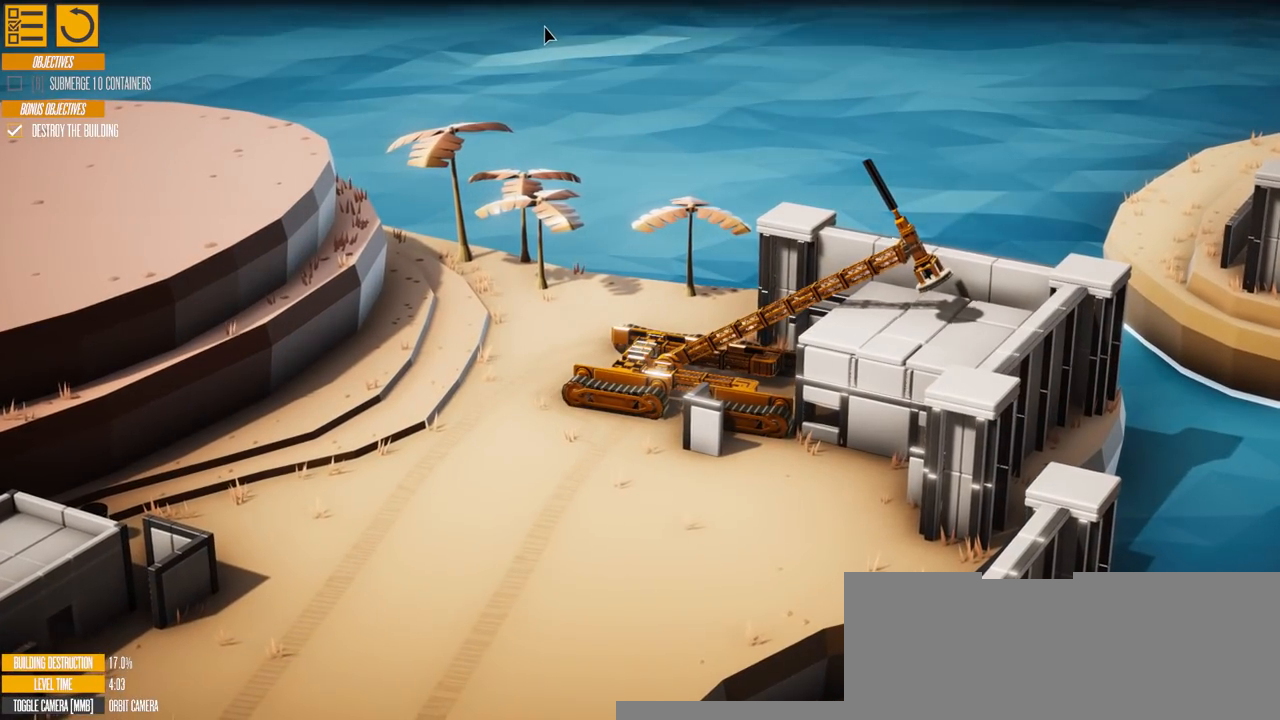
{"keys": ["s"], "events": []}
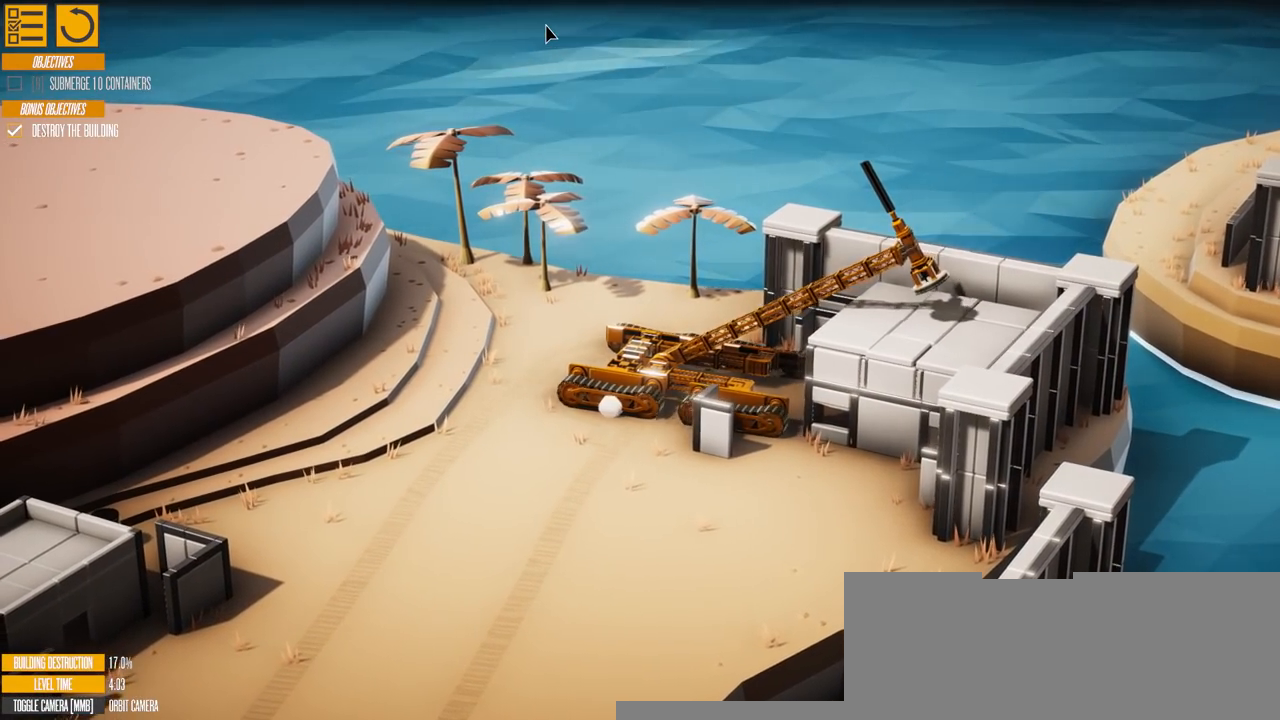
{"keys": ["s"], "events": [[183, "s", "up"], [500, "s", "down"]]}
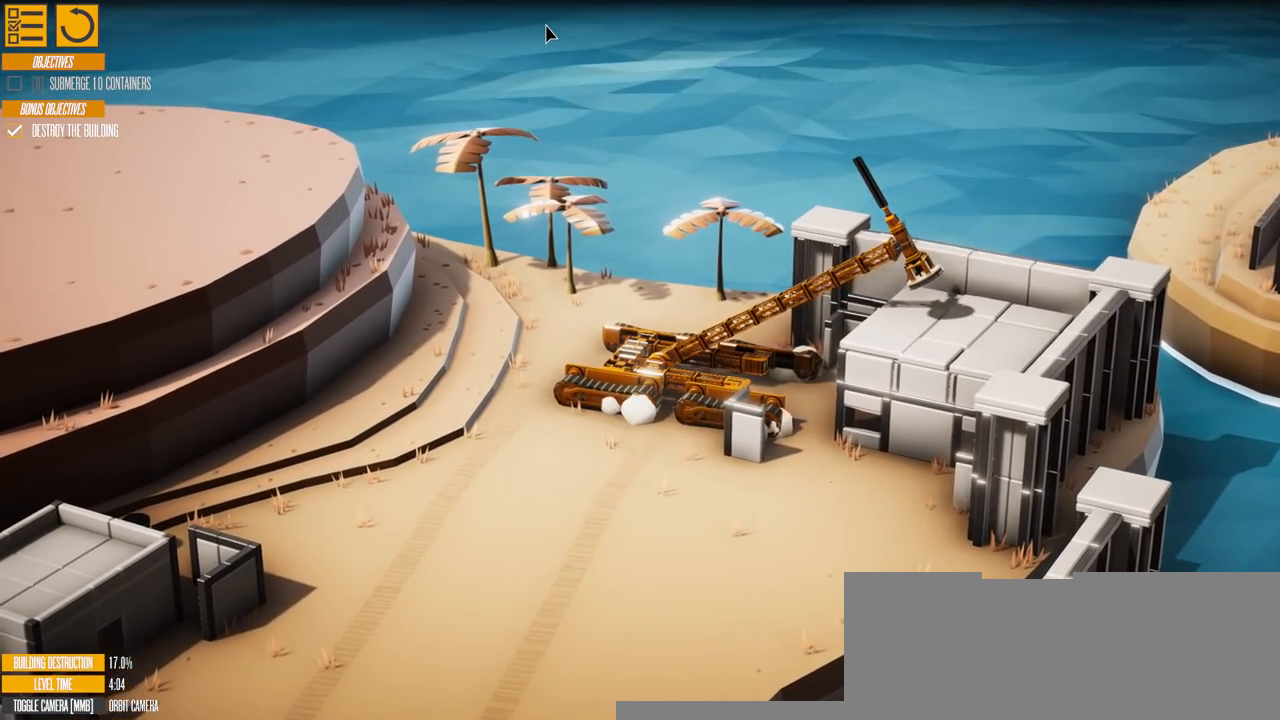
{"keys": ["s"], "events": []}
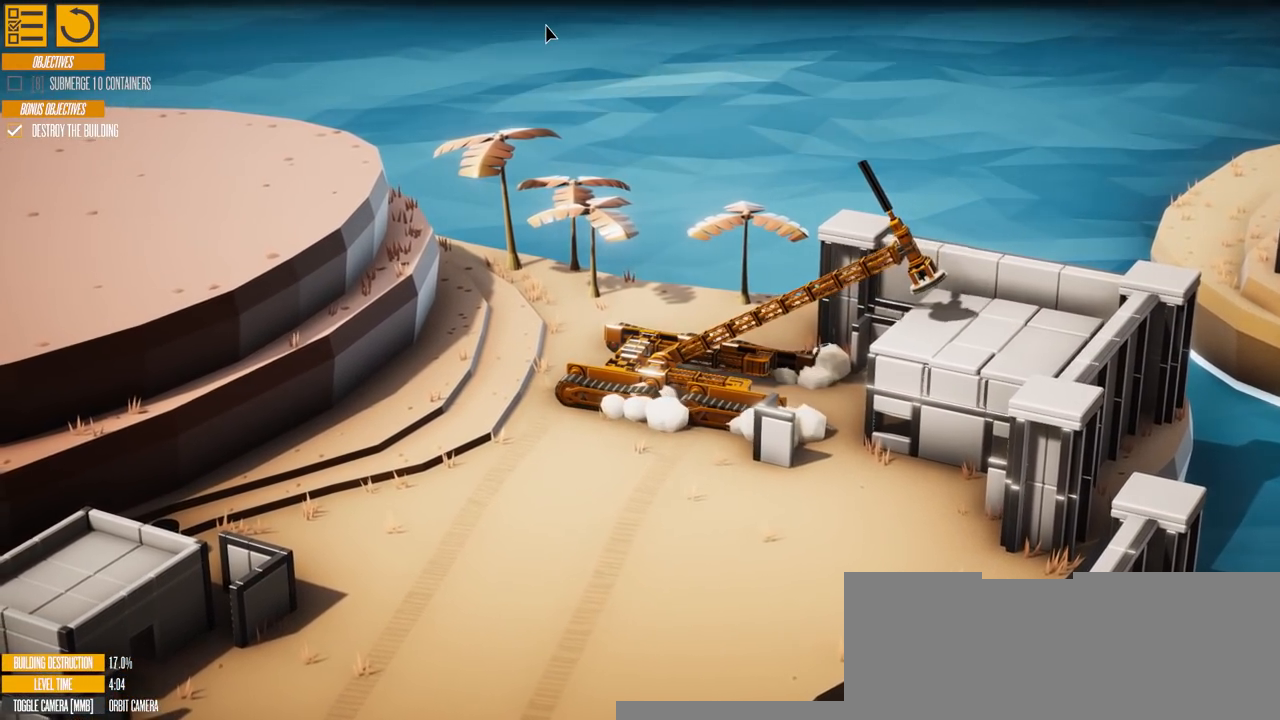
{"keys": [], "events": [[350, "s", "up"]]}
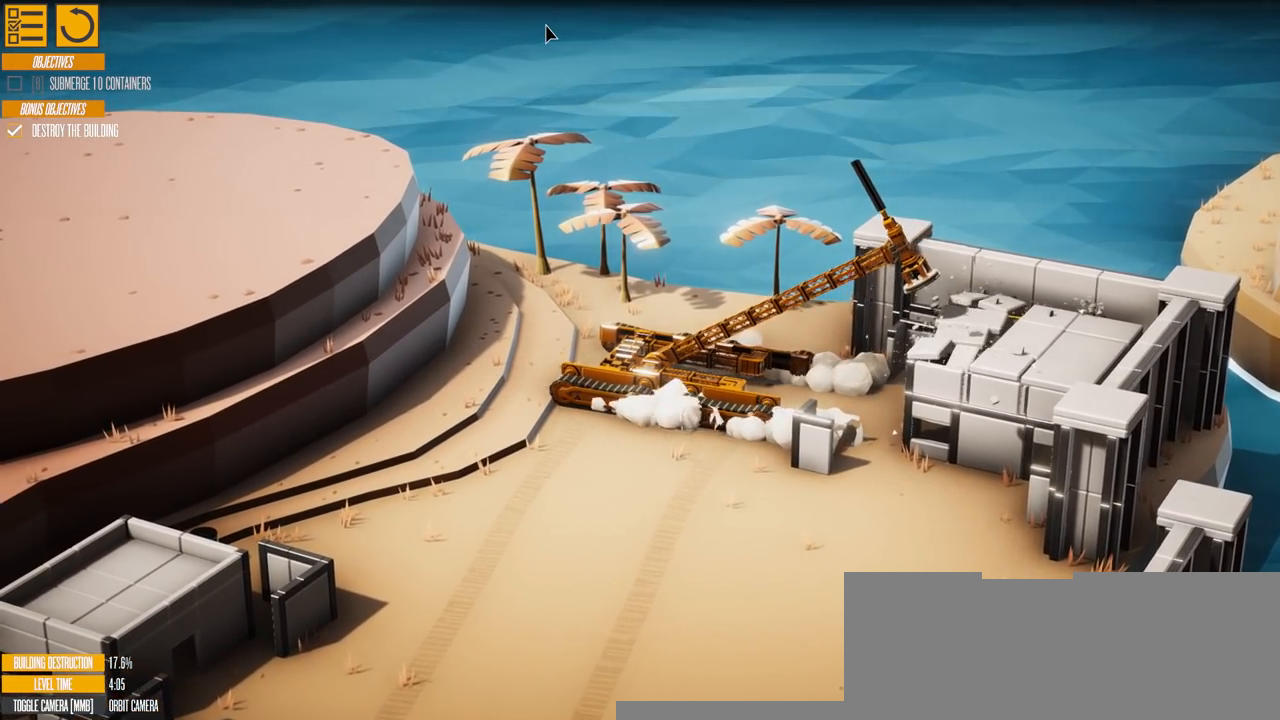
{"keys": [], "events": []}
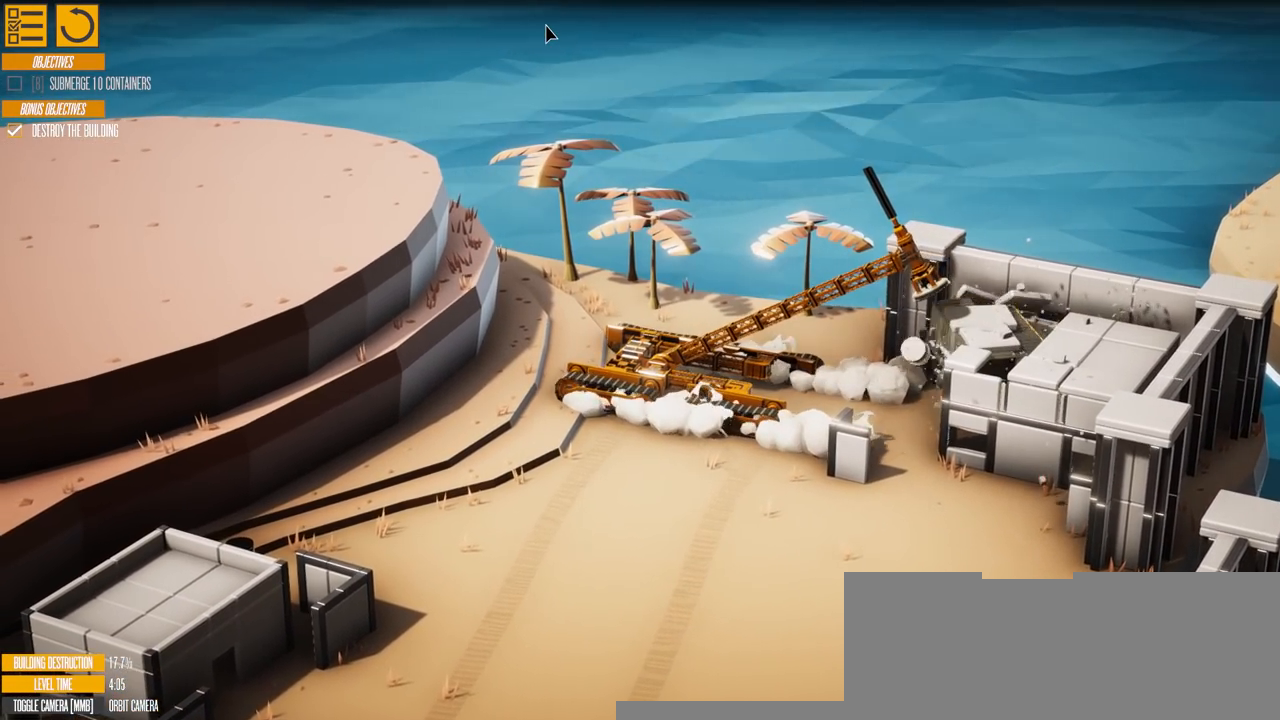
{"keys": [], "events": []}
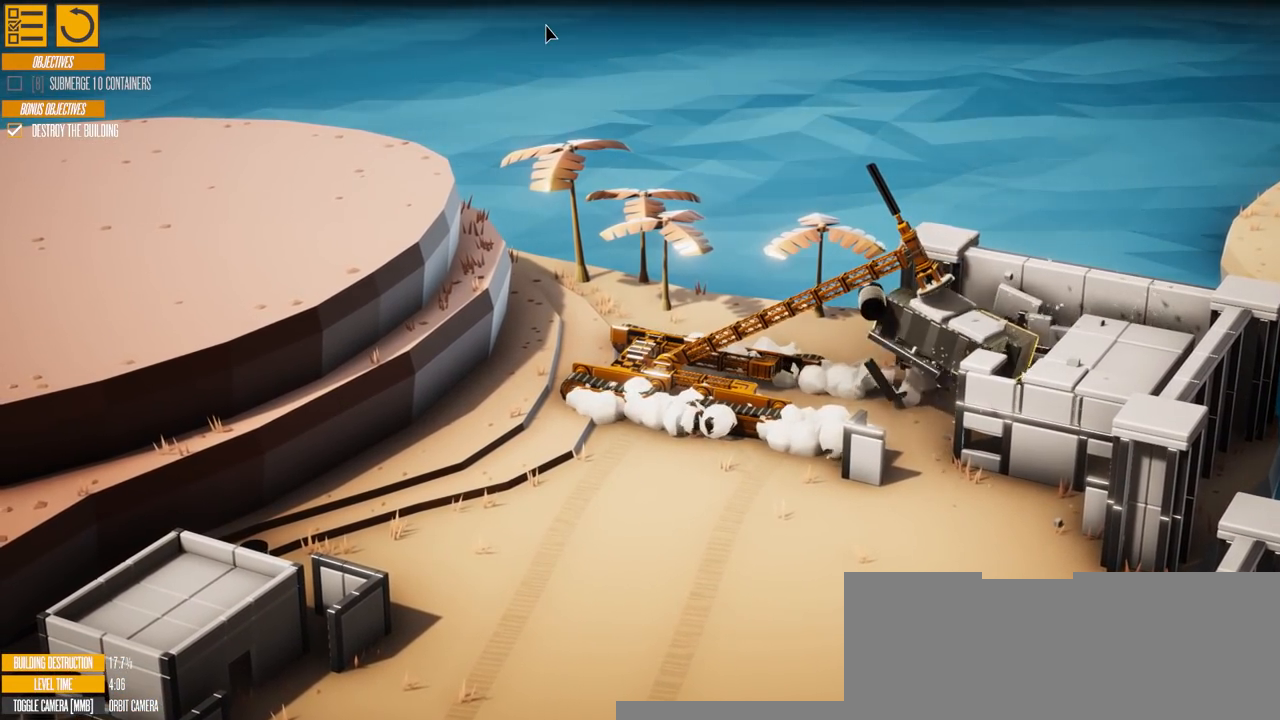
{"keys": ["s"], "events": [[167, "s", "down"]]}
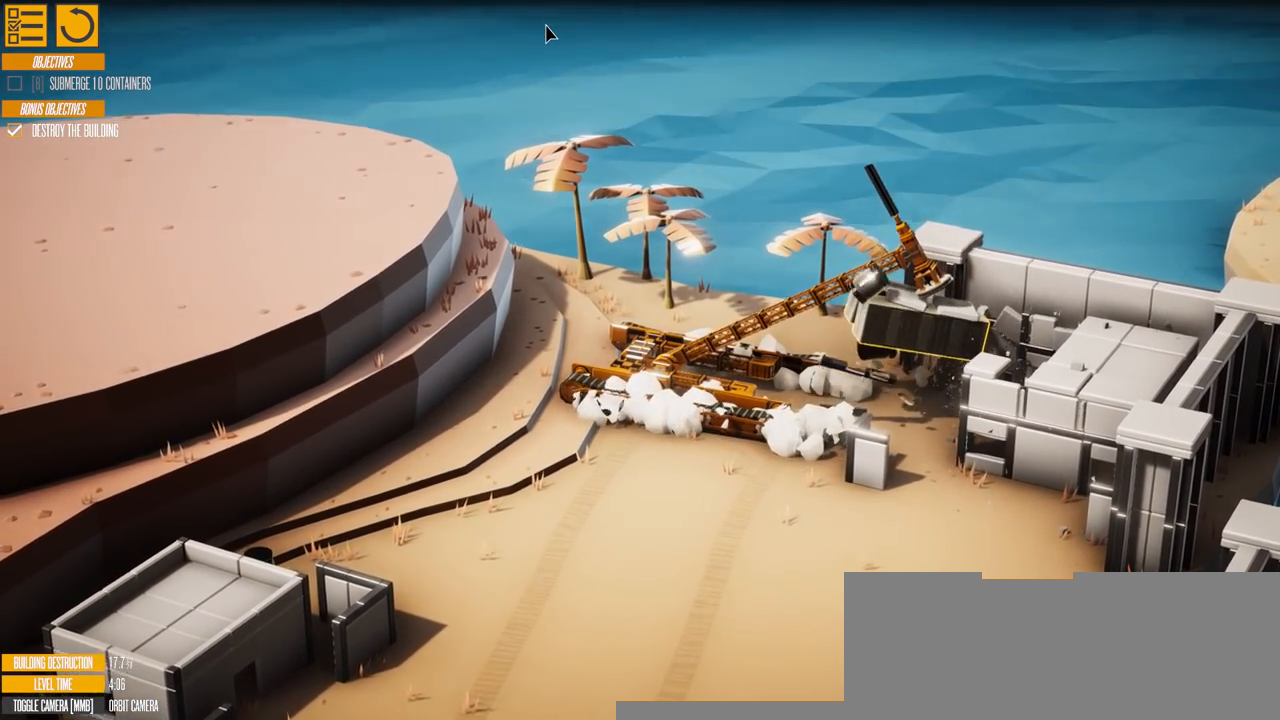
{"keys": ["a"], "events": [[67, "s", "up"], [450, "a", "down"]]}
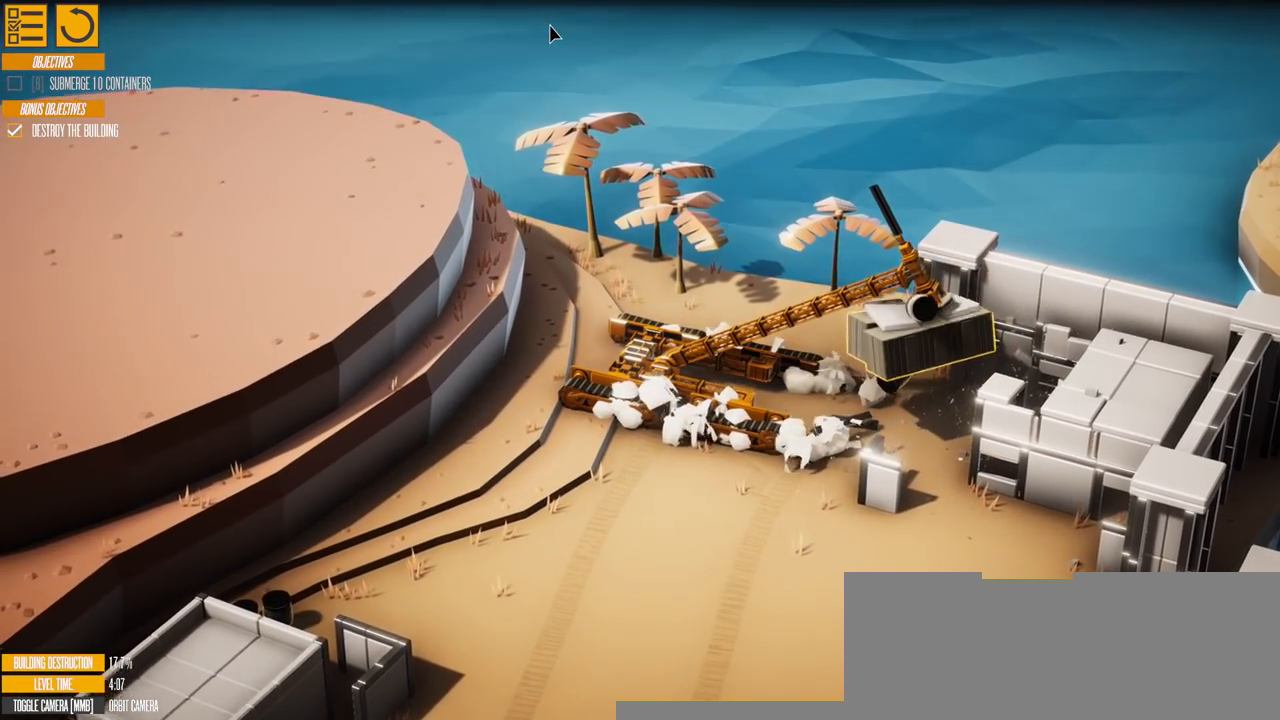
{"keys": ["a"], "events": []}
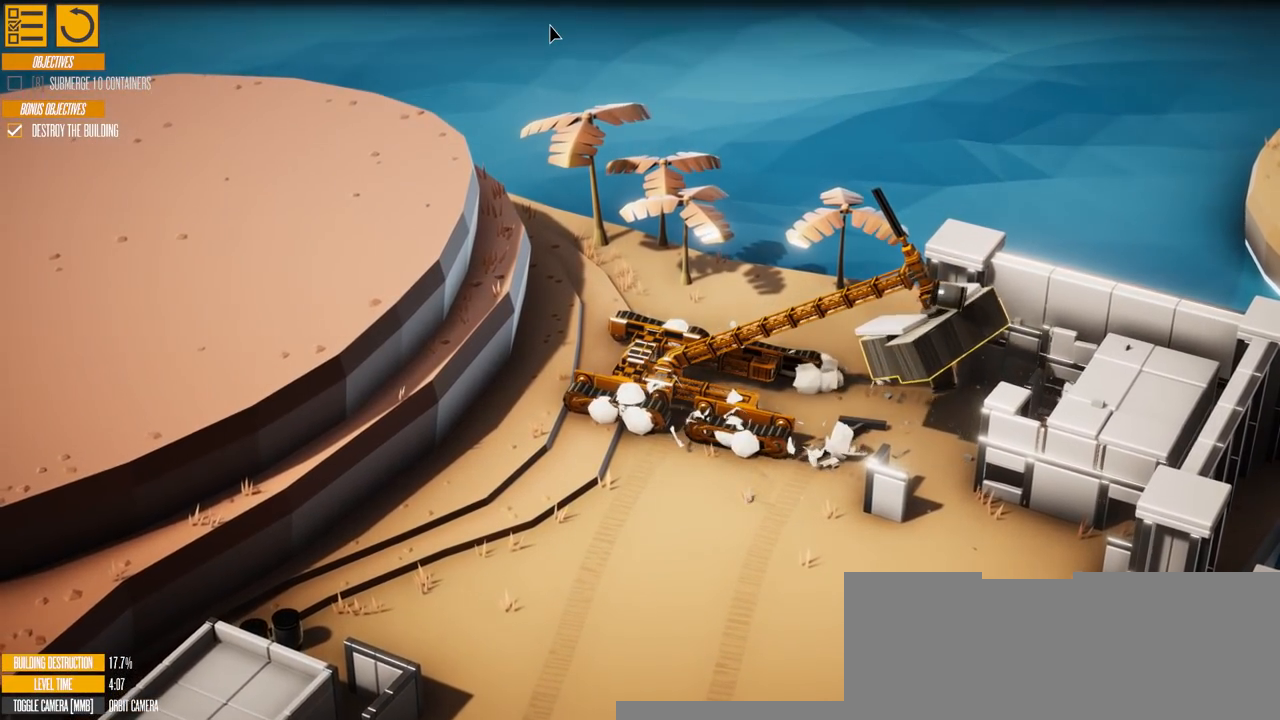
{"keys": [], "events": [[200, "a", "up"]]}
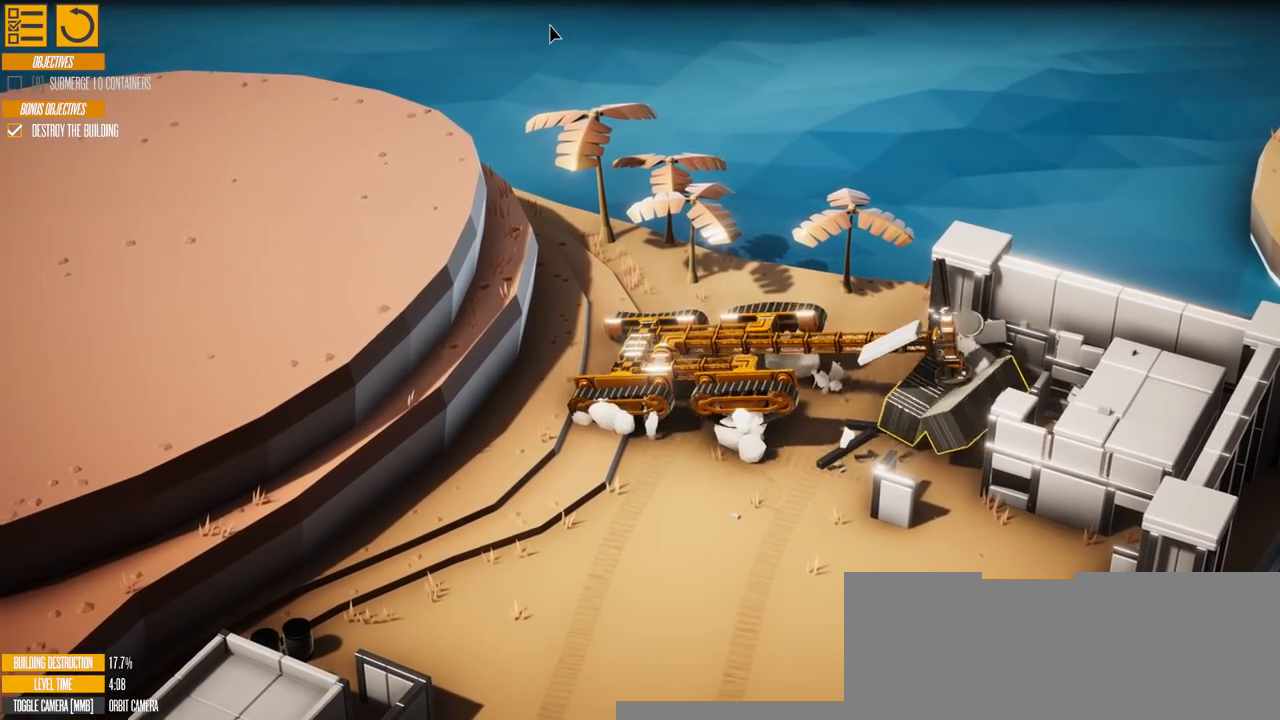
{"keys": [], "events": []}
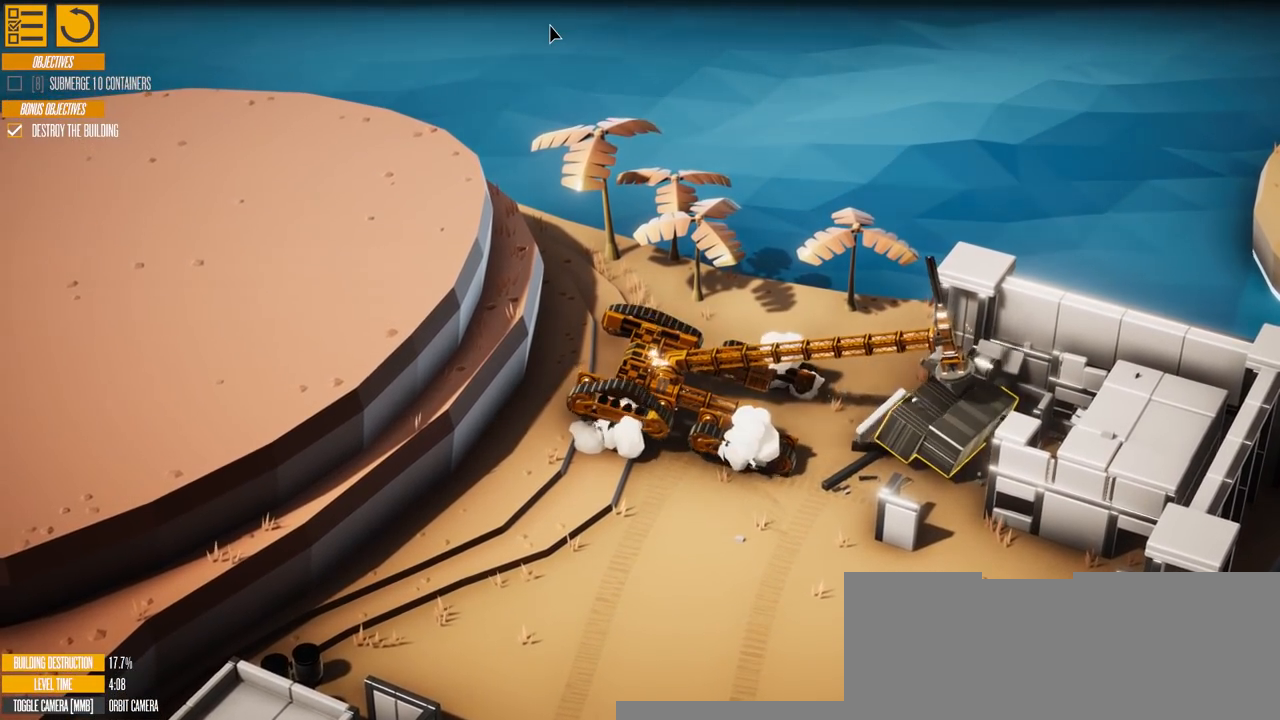
{"keys": ["a"], "events": [[117, "a", "down"]]}
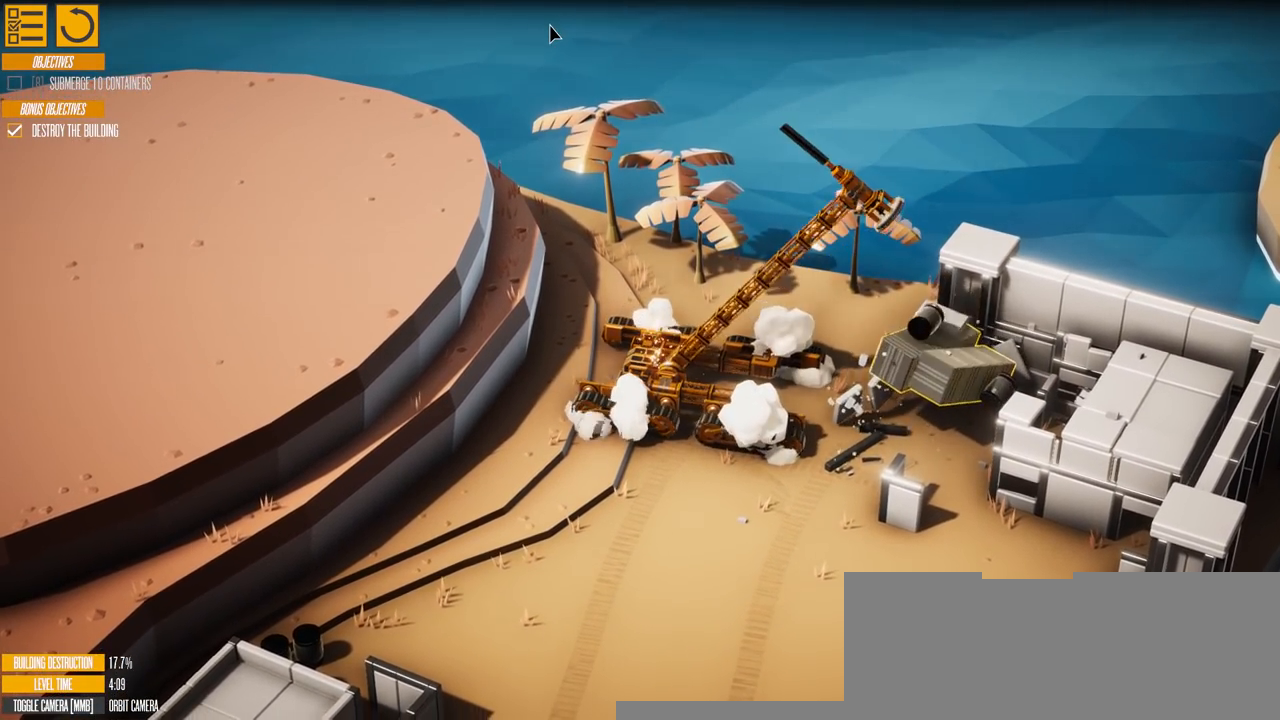
{"keys": ["a"], "events": []}
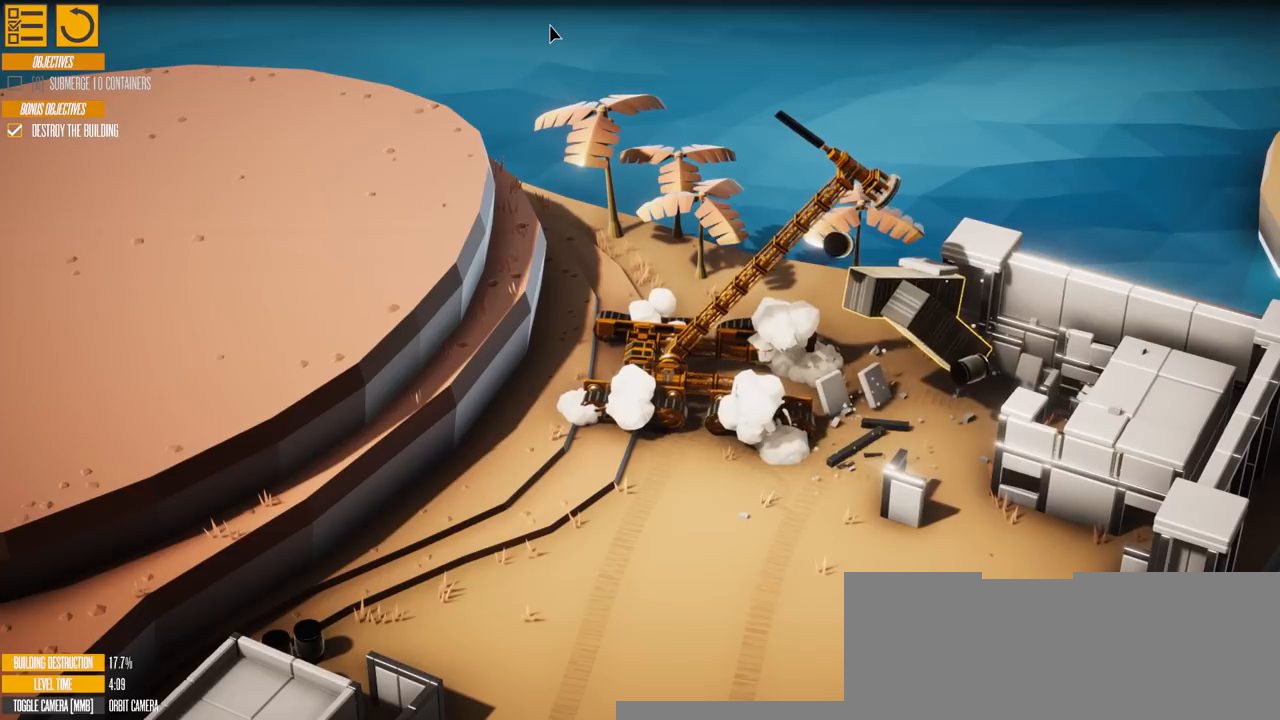
{"keys": ["a"], "events": []}
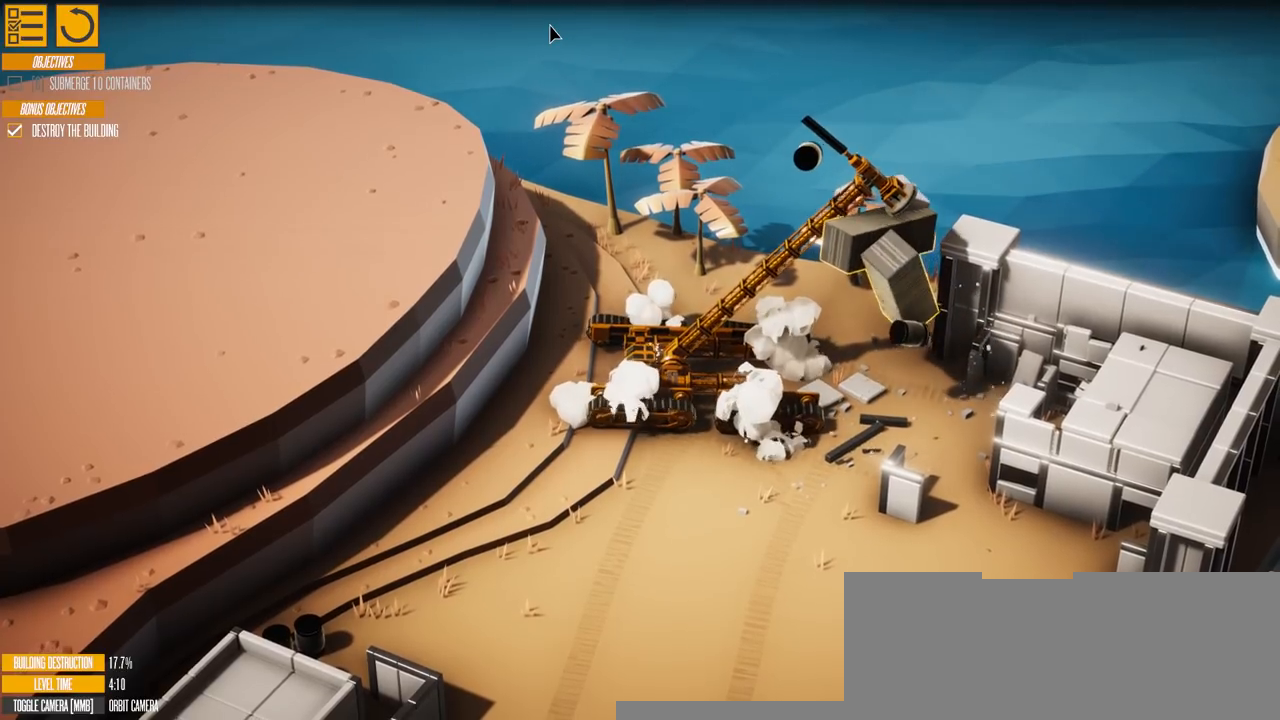
{"keys": ["a", "w"], "events": [[468, "w", "down"]]}
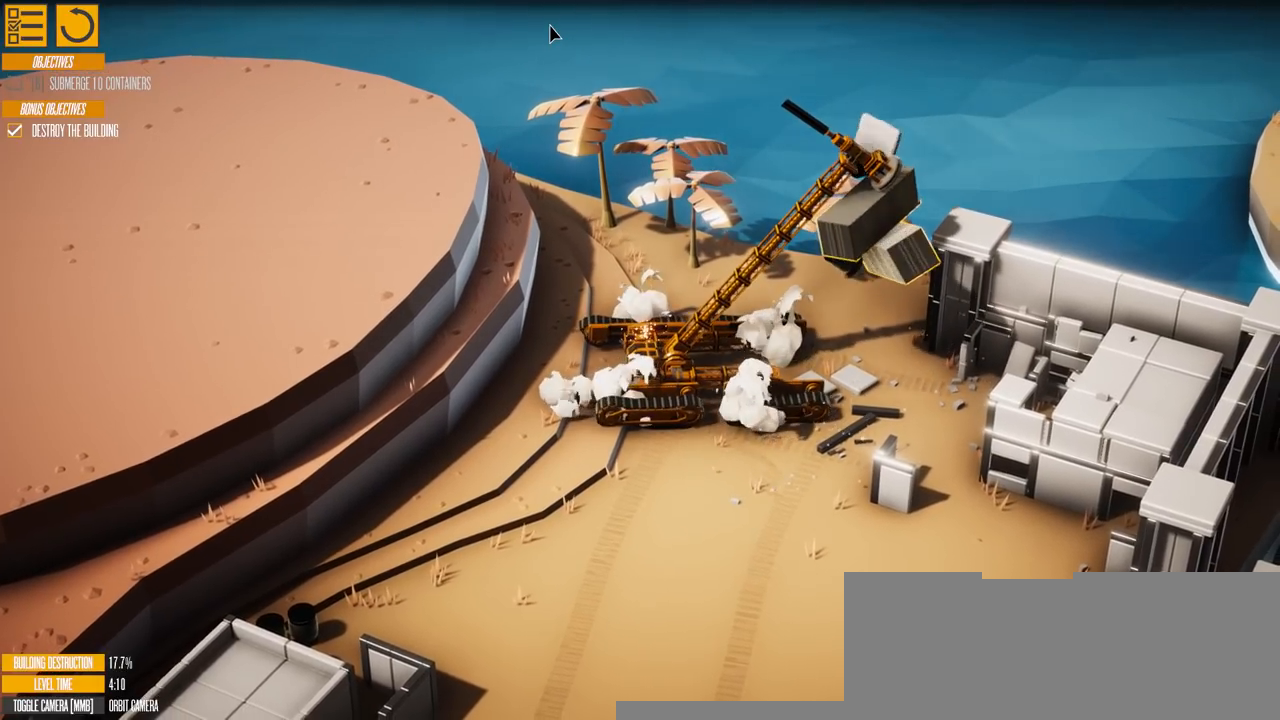
{"keys": ["a"], "events": [[317, "w", "up"]]}
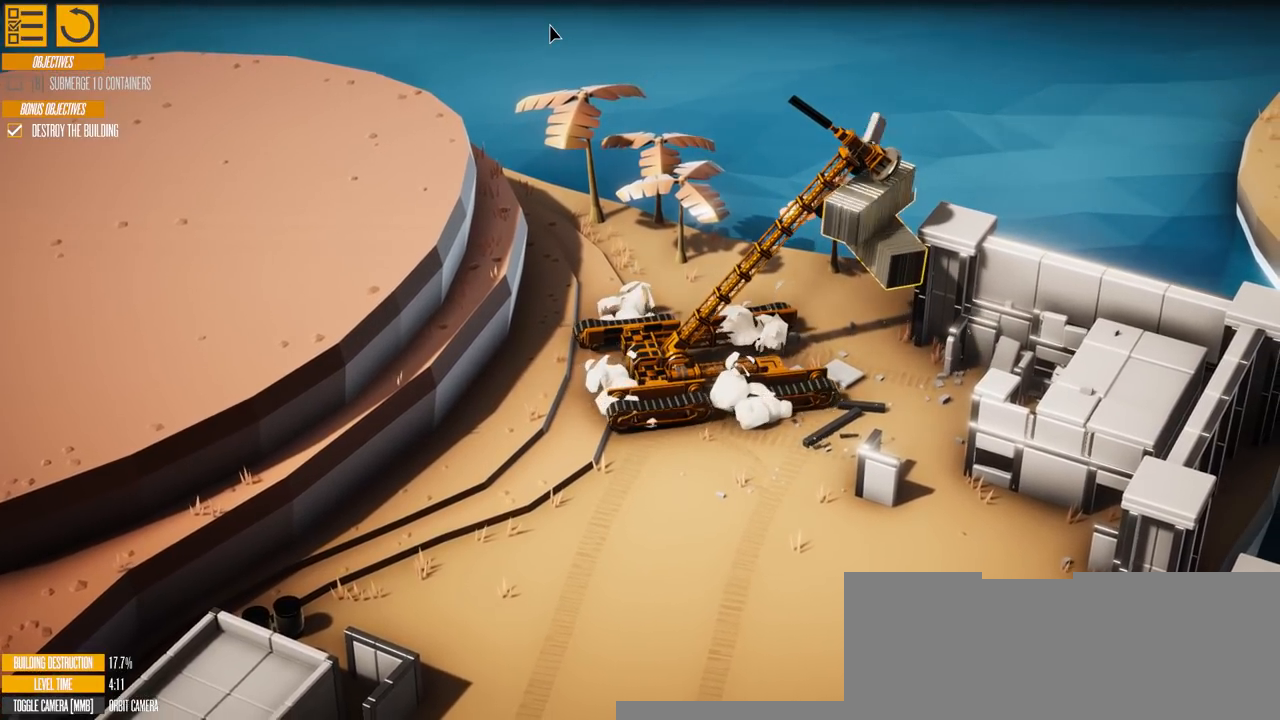
{"keys": ["a"], "events": []}
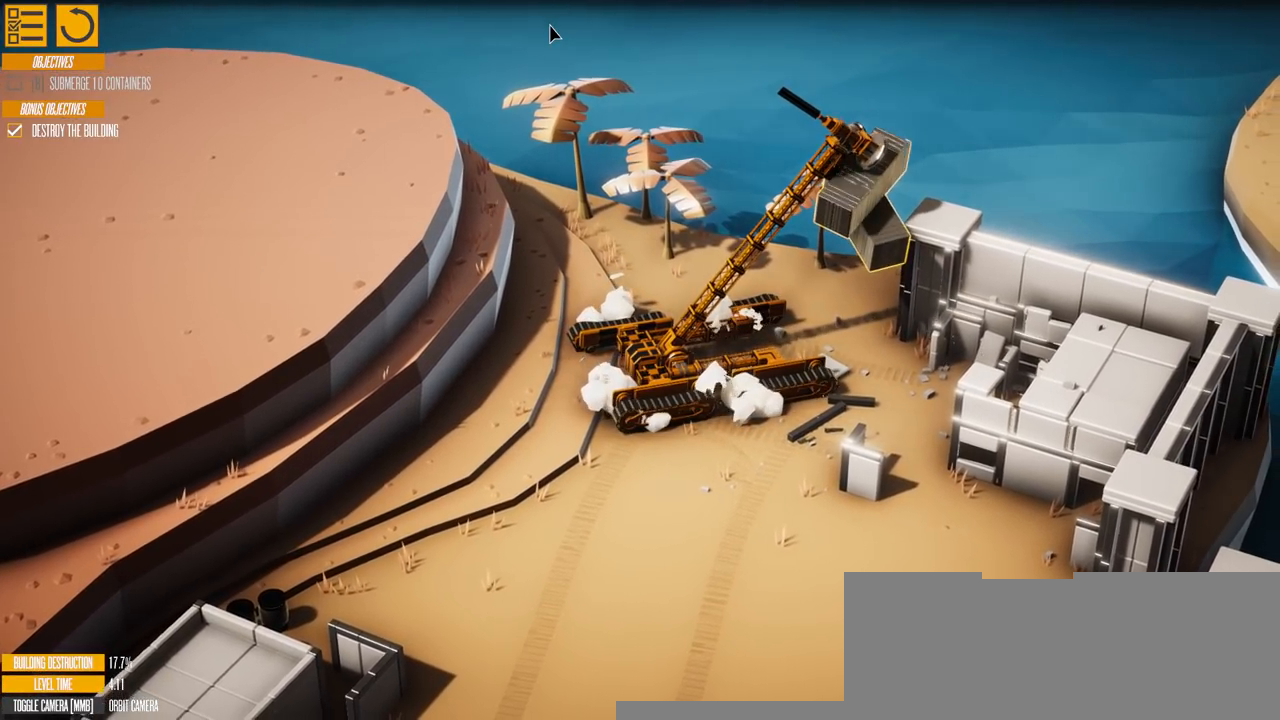
{"keys": ["a"], "events": []}
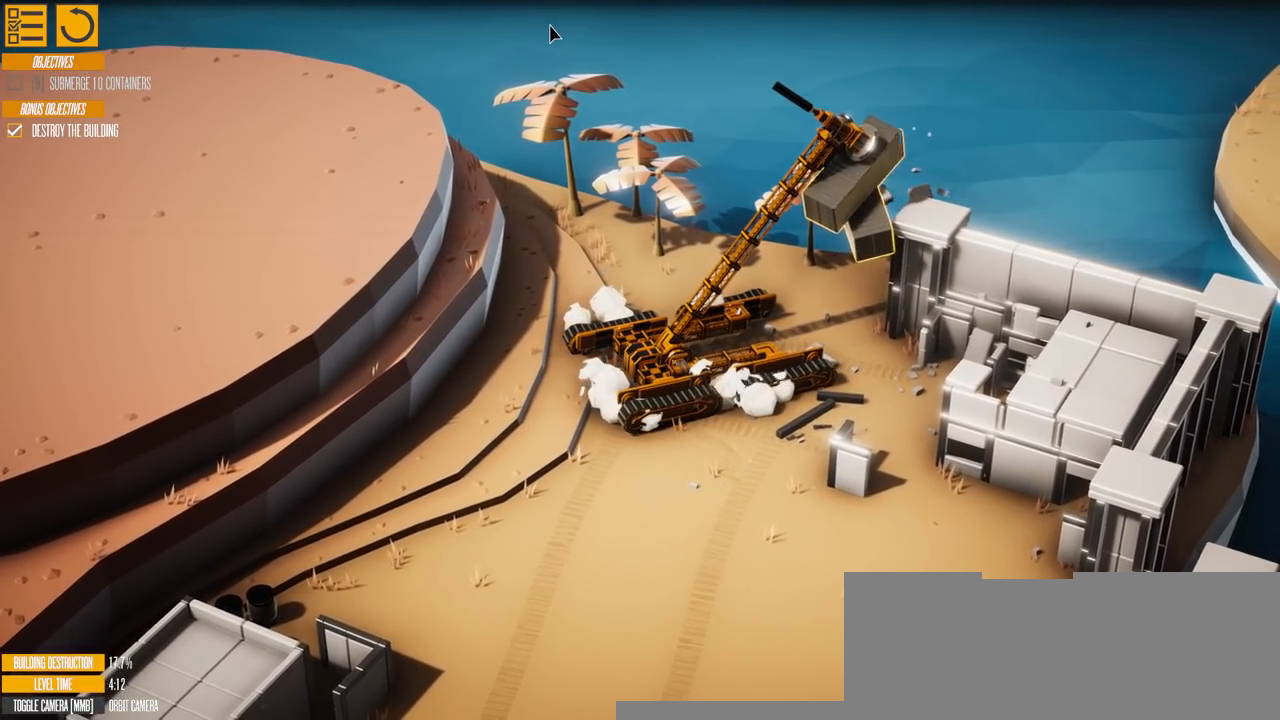
{"keys": ["a", "w"], "events": [[484, "w", "down"]]}
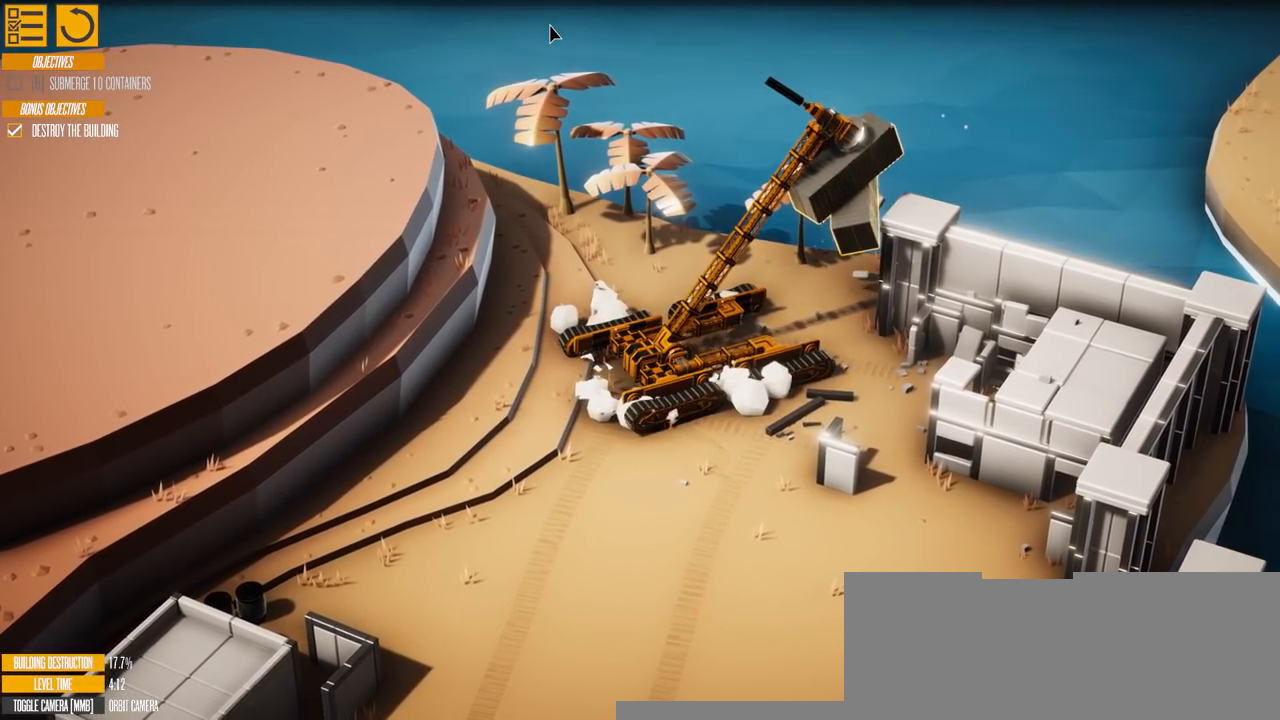
{"keys": ["a"], "events": [[467, "w", "up"]]}
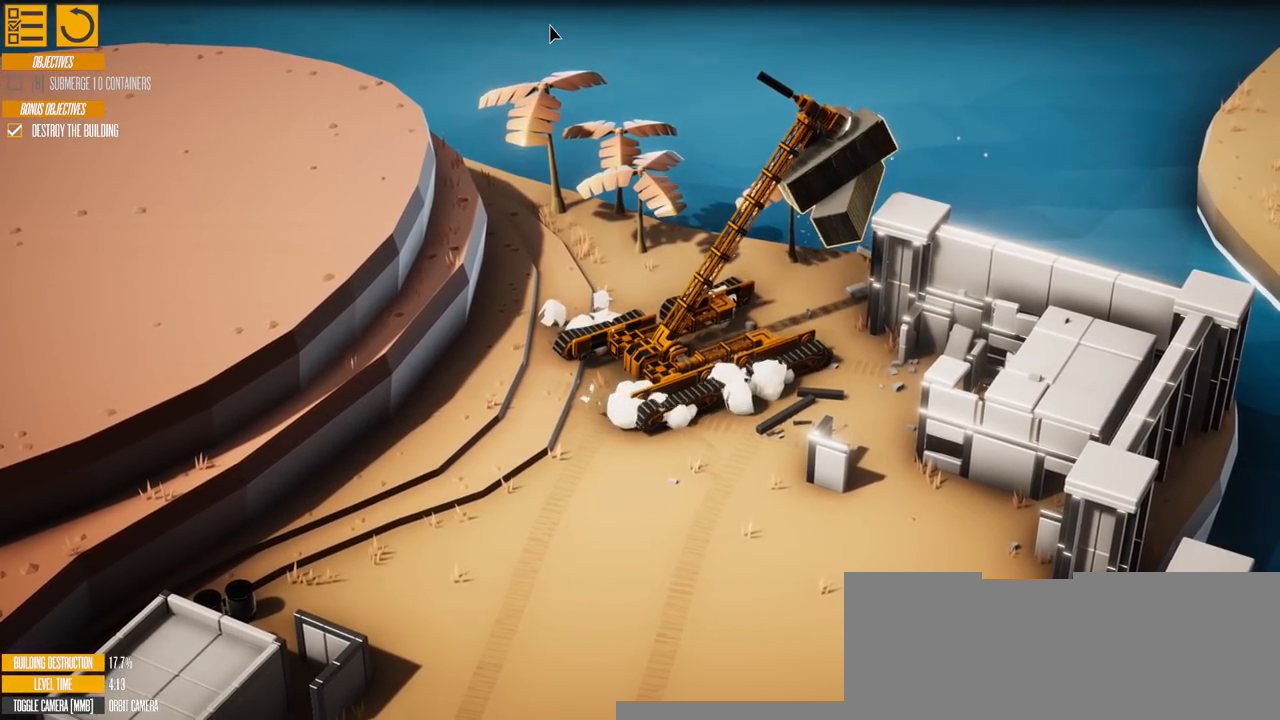
{"keys": ["a"], "events": []}
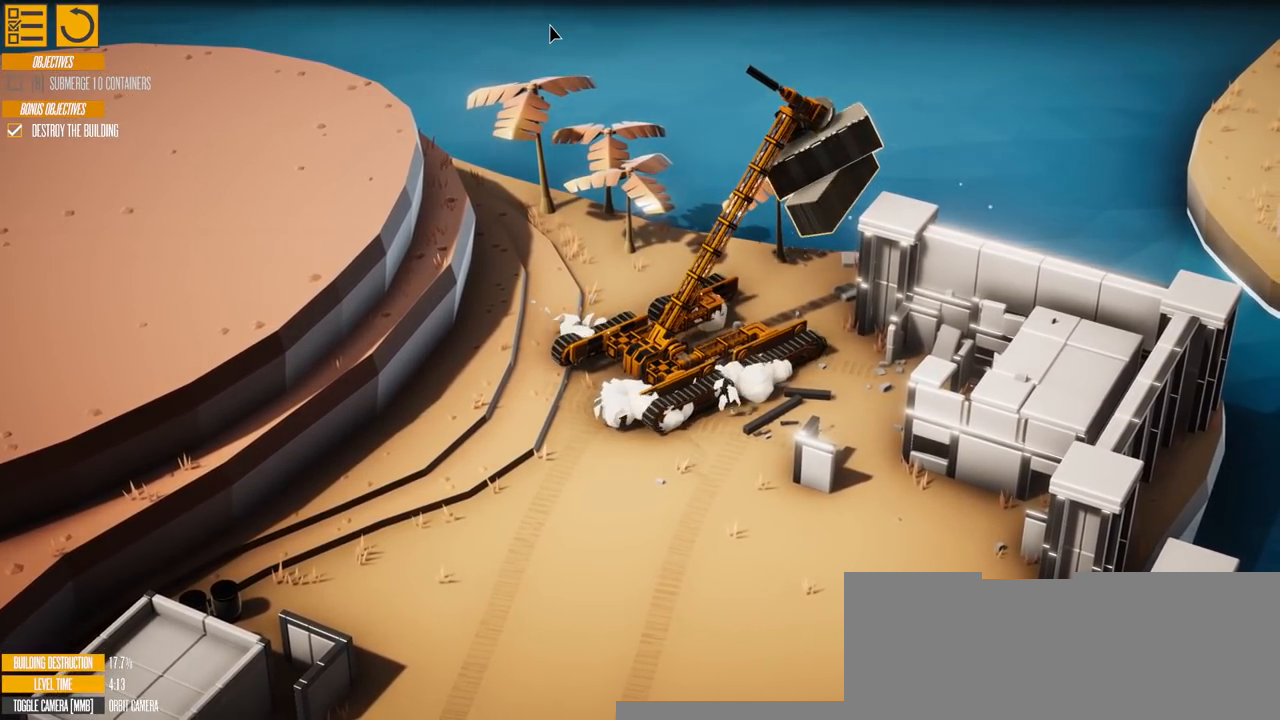
{"keys": ["a", "w"], "events": [[300, "w", "down"]]}
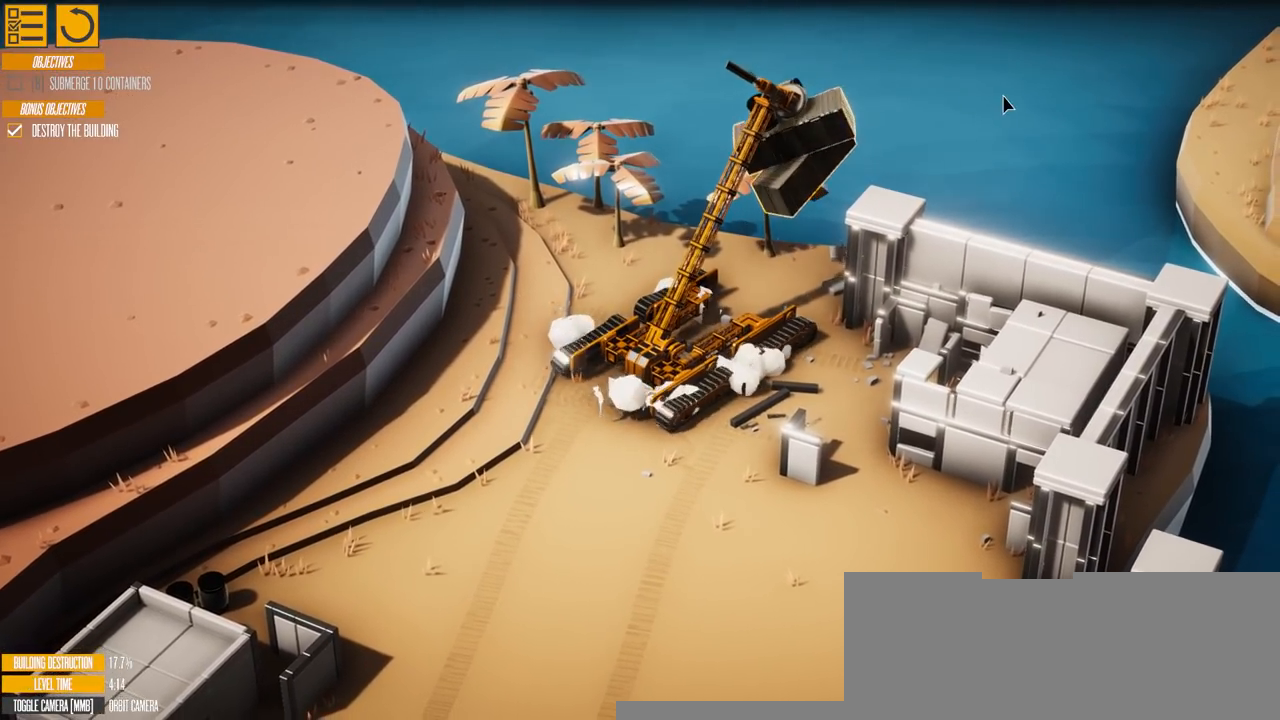
{"keys": ["a", "w"], "events": []}
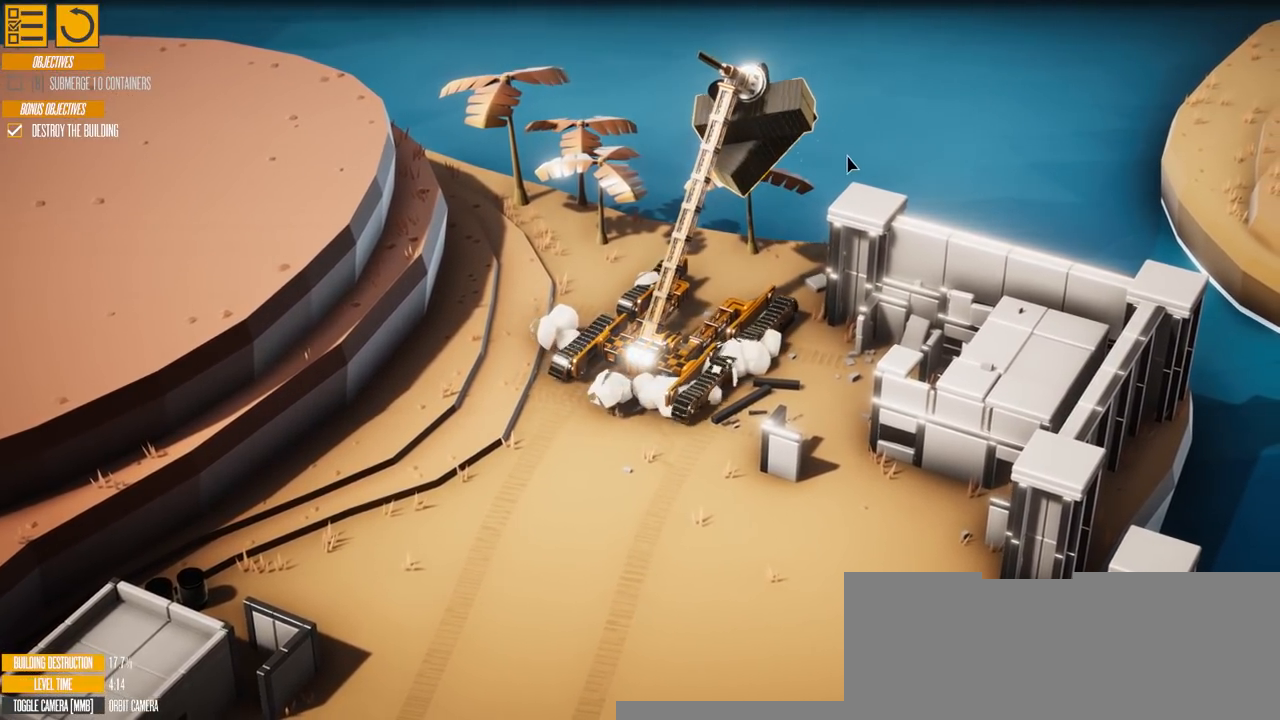
{"keys": ["w"], "events": [[50, "a", "up"]]}
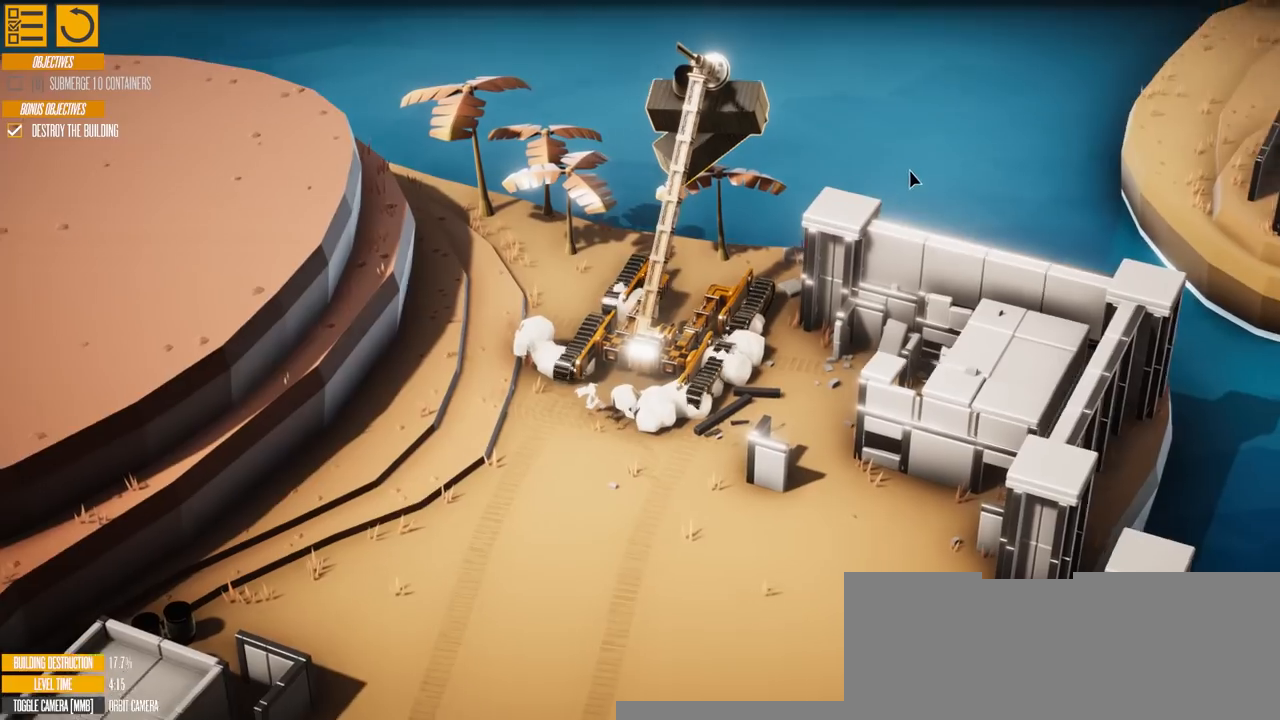
{"keys": [], "events": [[500, "w", "up"]]}
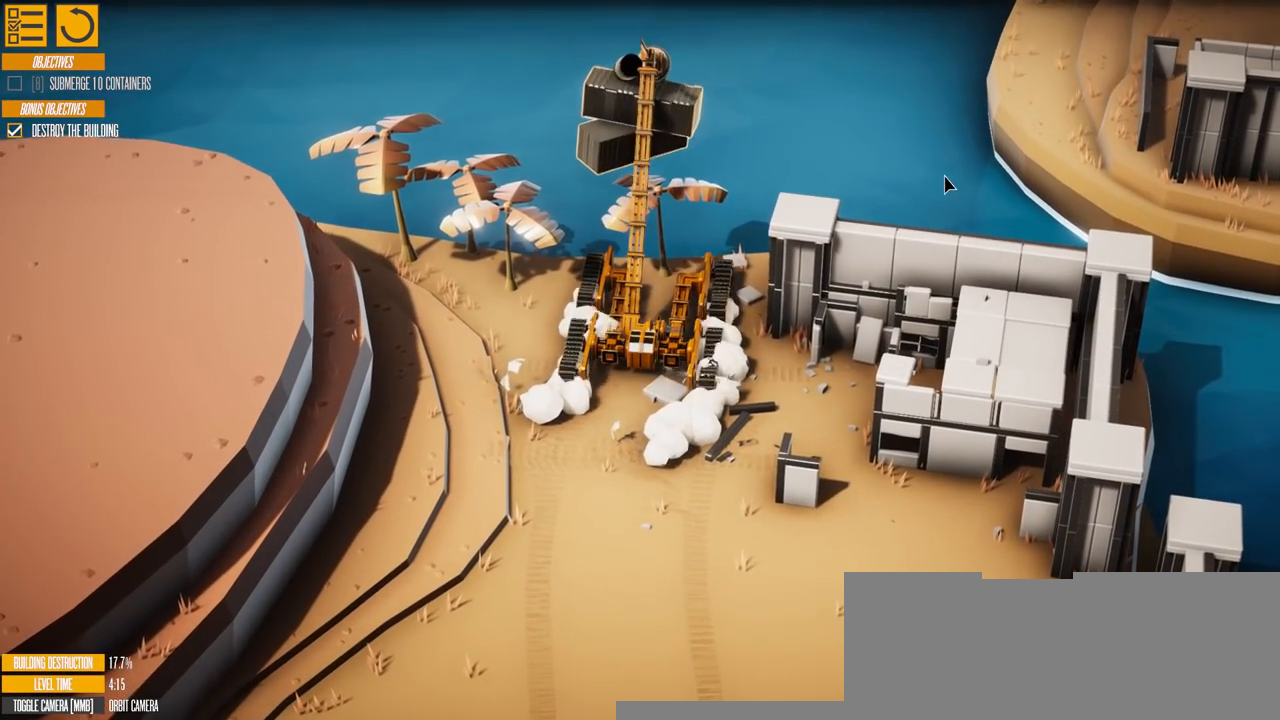
{"keys": ["s"], "events": [[117, "e", "down"], [267, "e", "up"], [267, "s", "down"]]}
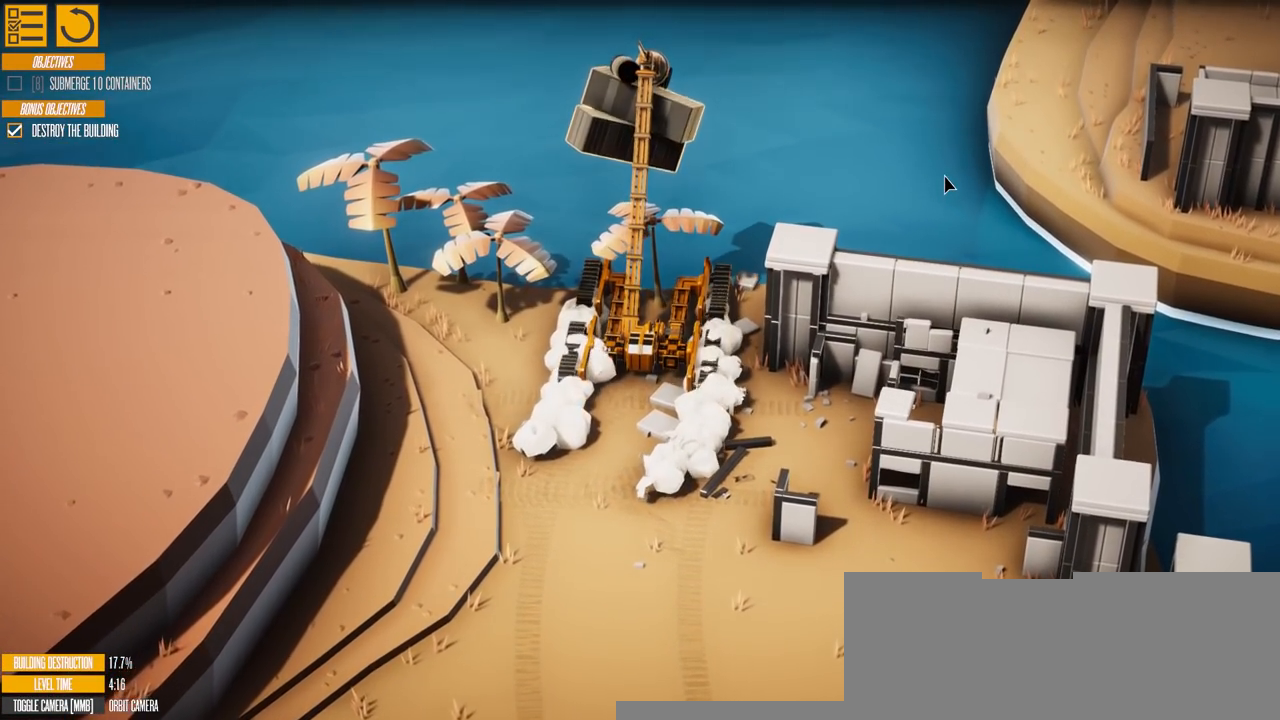
{"keys": ["s"], "events": []}
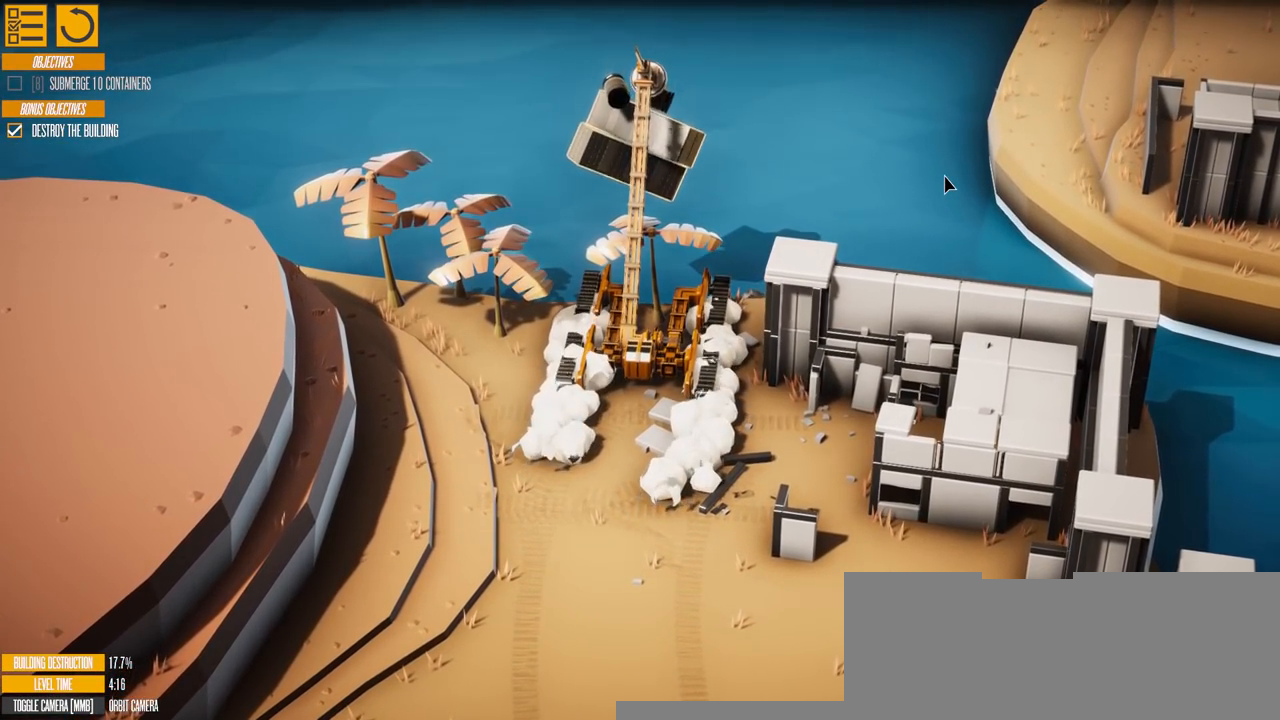
{"keys": ["s"], "events": []}
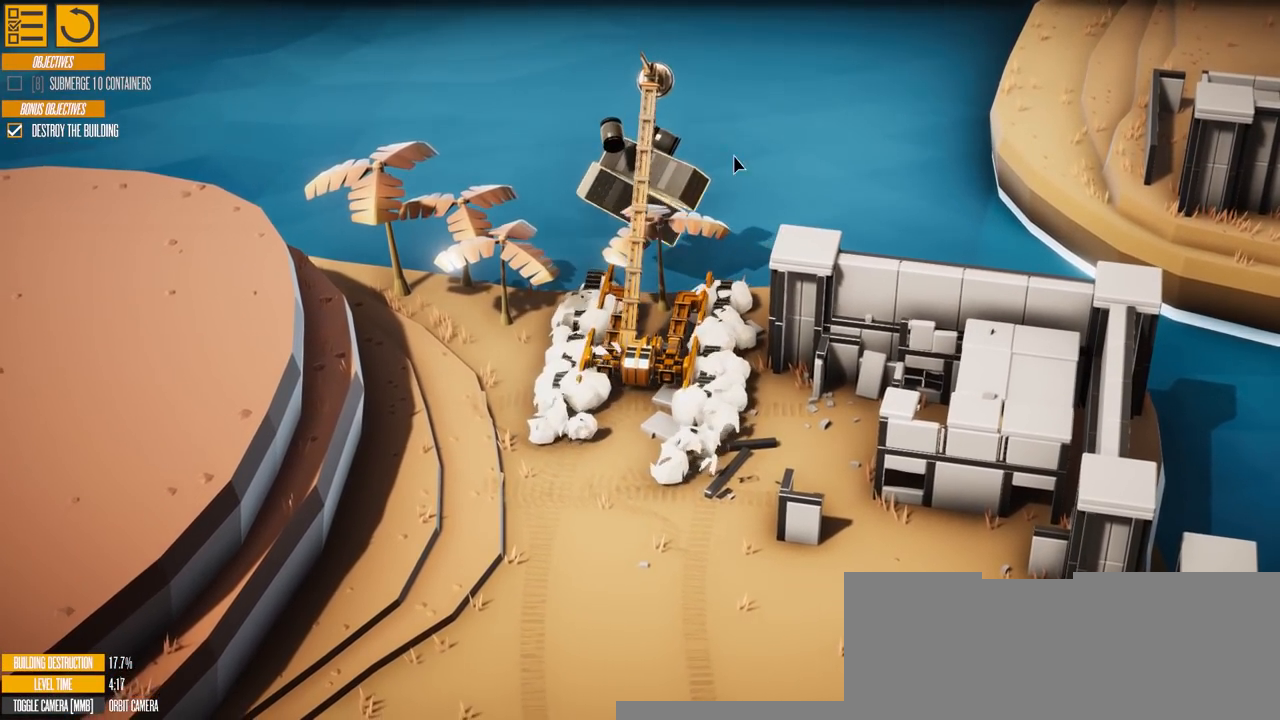
{"keys": [], "events": [[400, "s", "up"]]}